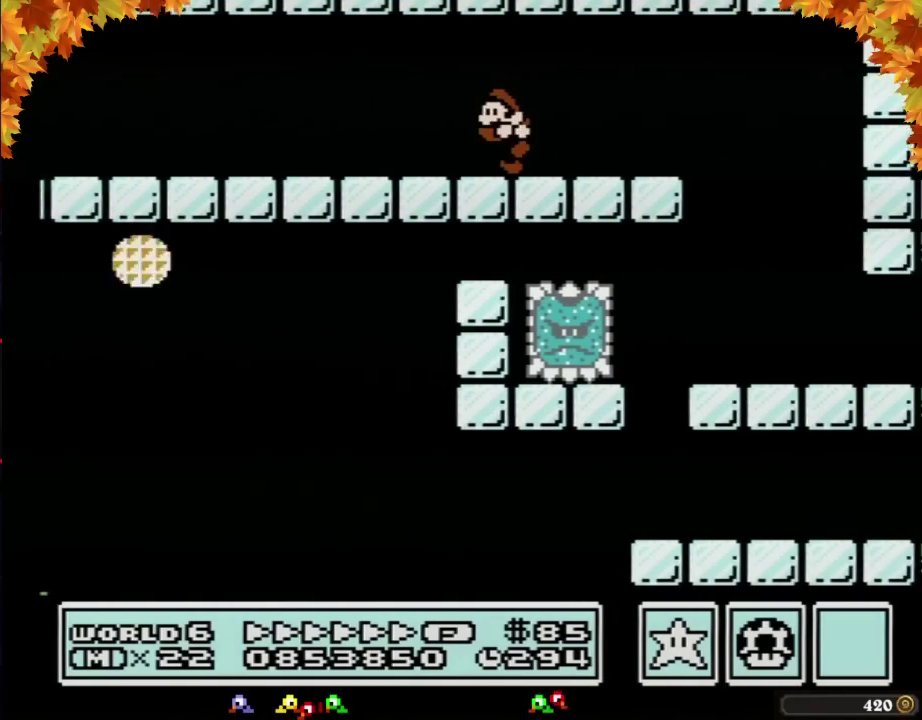
Gameplay with a controller (Nintendo layout); each line is a JSON object with the inputs held at the frame after it. "events" lists button and stick changes between this image and that frame as [ms after this image, input, new state], when the widget could be followed in between. Not read: L3 R3.
{"buttons": ["A", "B", "DPAD_LEFT"], "events": [[400, "A", "down"]]}
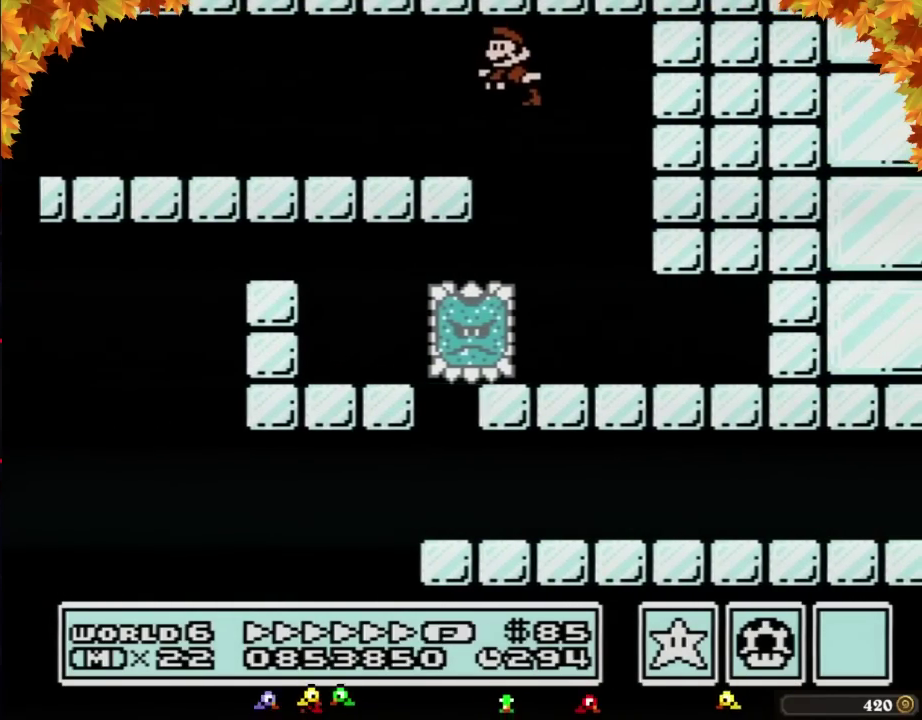
{"buttons": ["B", "DPAD_LEFT"], "events": [[183, "A", "up"]]}
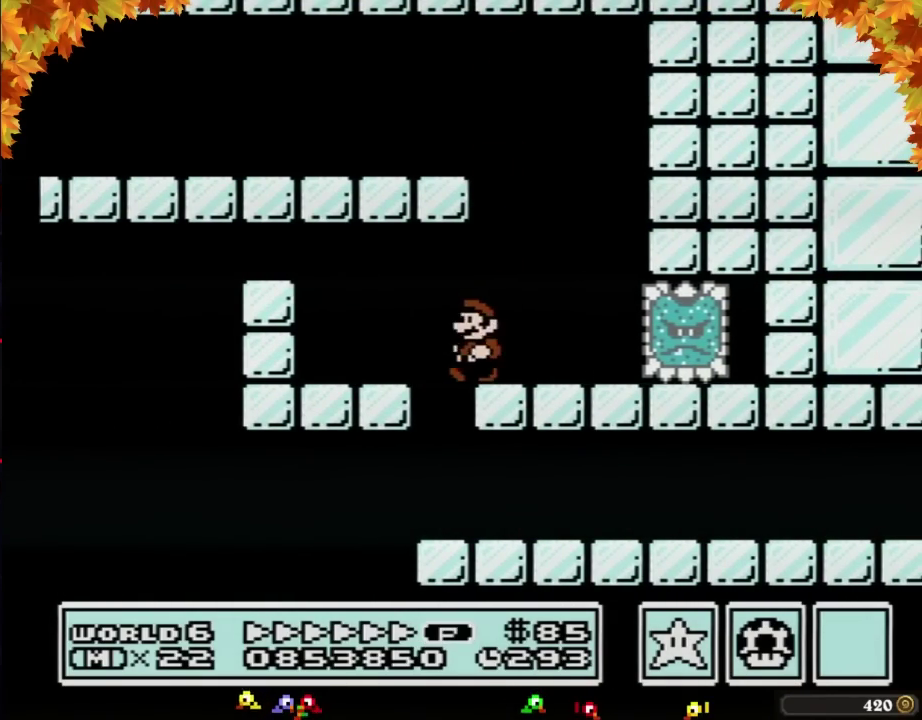
{"buttons": ["B", "DPAD_RIGHT"], "events": [[233, "DPAD_LEFT", "up"], [267, "DPAD_RIGHT", "down"]]}
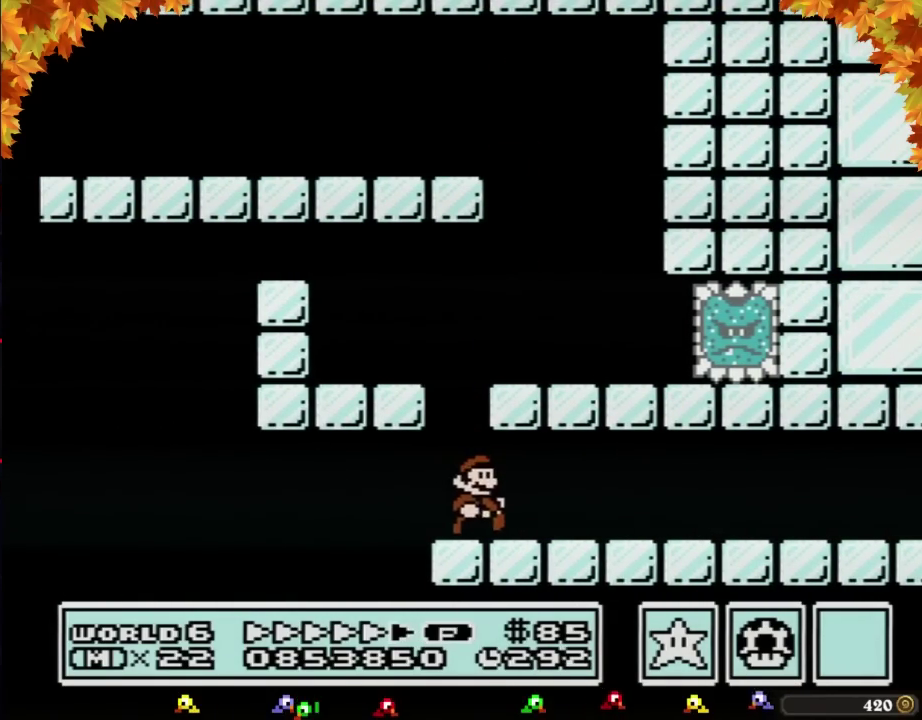
{"buttons": ["B", "DPAD_RIGHT"], "events": [[183, "A", "down"], [300, "A", "up"]]}
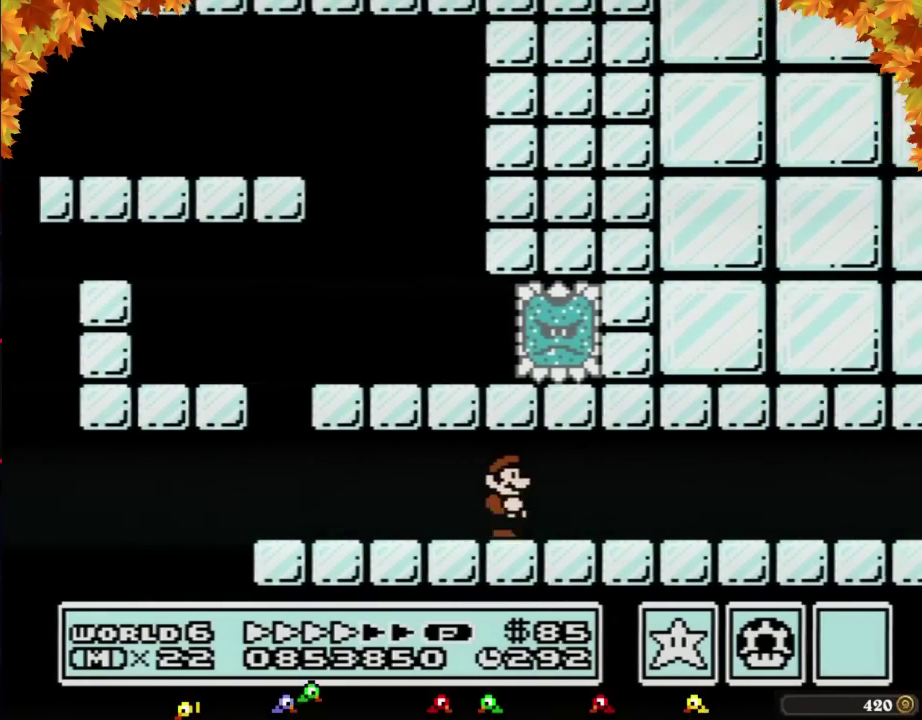
{"buttons": ["B", "DPAD_RIGHT"], "events": []}
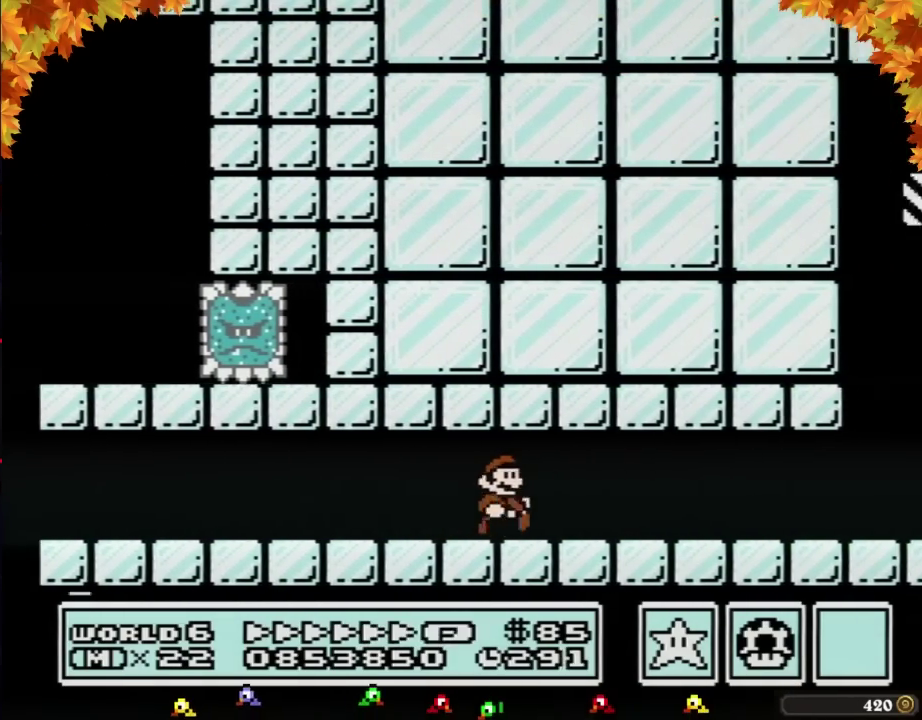
{"buttons": ["B", "DPAD_DOWN"], "events": [[467, "DPAD_DOWN", "down"], [483, "DPAD_RIGHT", "up"]]}
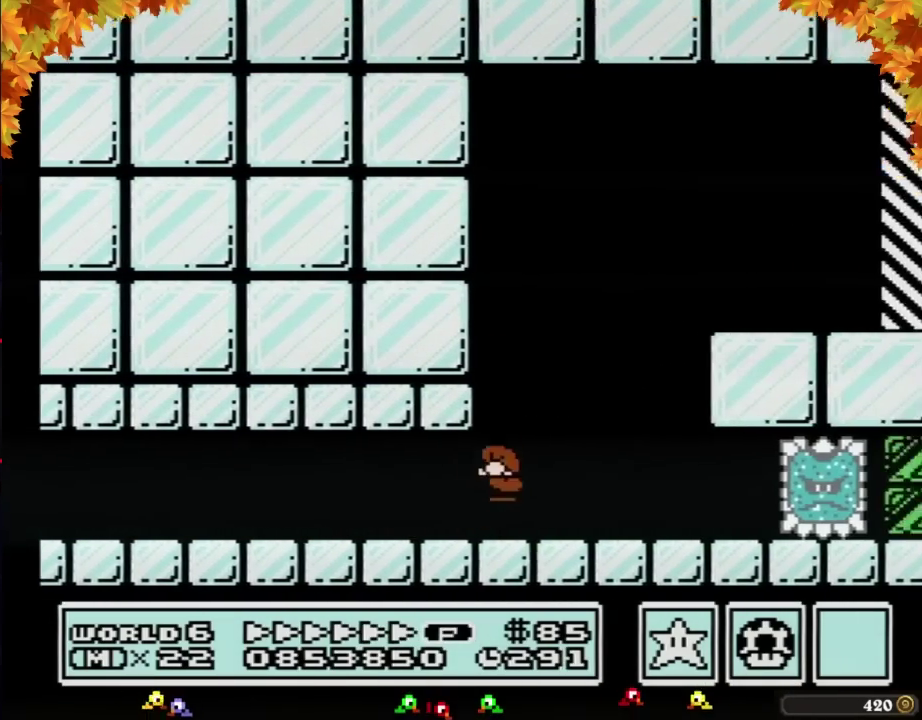
{"buttons": ["B", "DPAD_RIGHT"], "events": [[50, "A", "down"], [83, "DPAD_LEFT", "down"], [117, "DPAD_DOWN", "up"], [183, "DPAD_LEFT", "up"], [200, "DPAD_RIGHT", "down"], [333, "A", "up"]]}
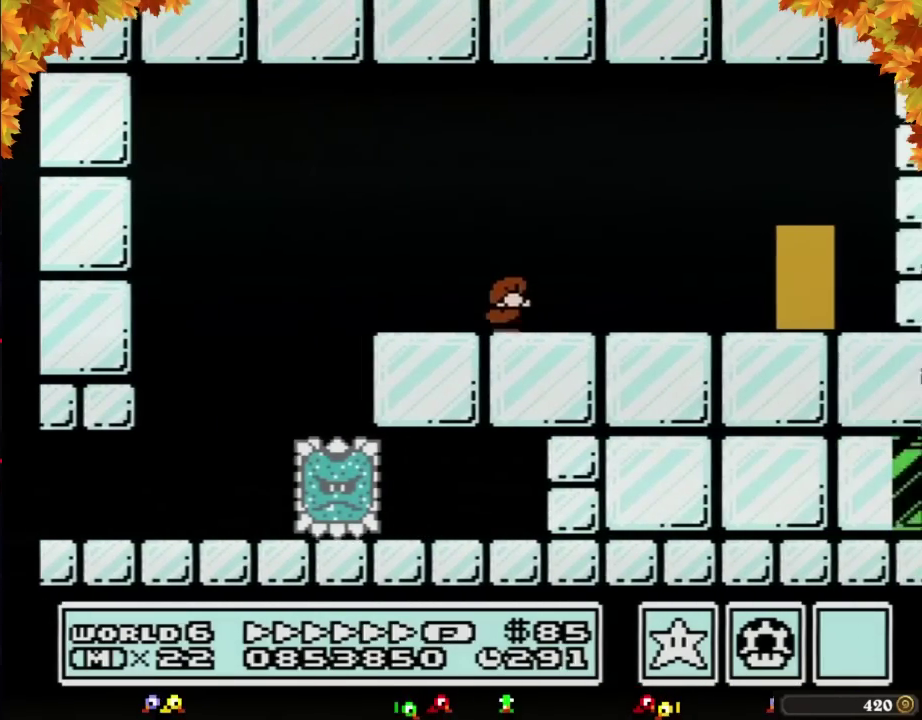
{"buttons": ["B"], "events": [[467, "DPAD_RIGHT", "up"]]}
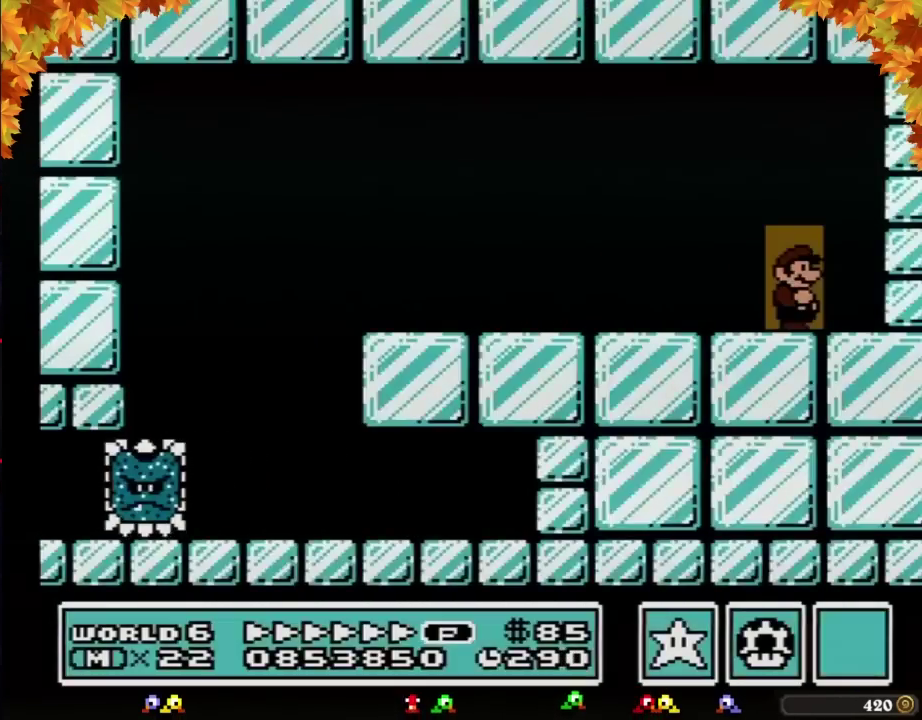
{"buttons": ["B", "DPAD_RIGHT"], "events": [[17, "DPAD_UP", "down"], [117, "DPAD_UP", "up"], [200, "DPAD_RIGHT", "down"]]}
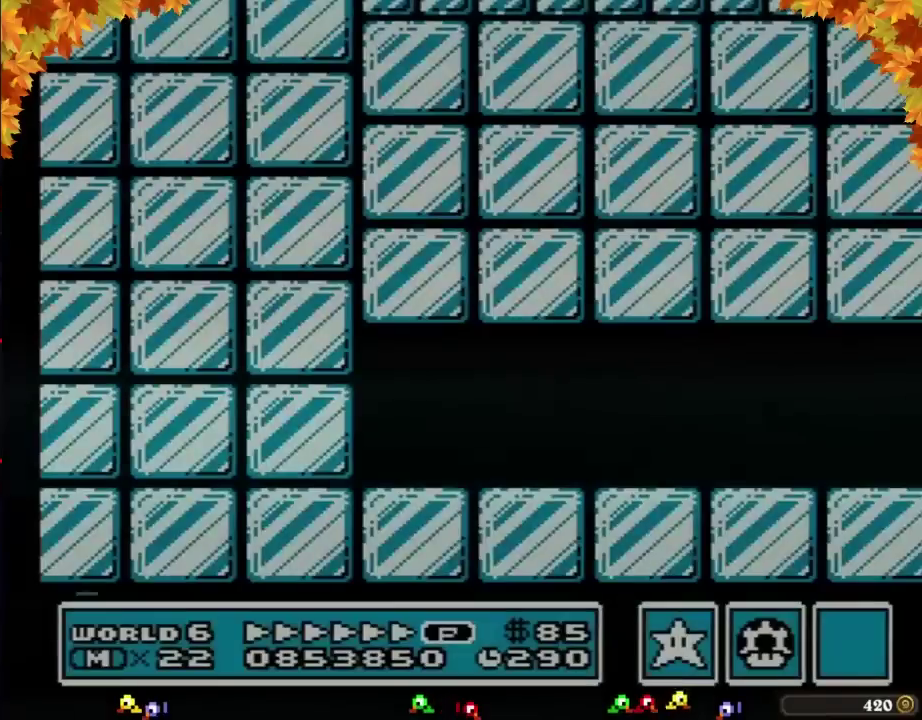
{"buttons": ["B", "DPAD_RIGHT"], "events": []}
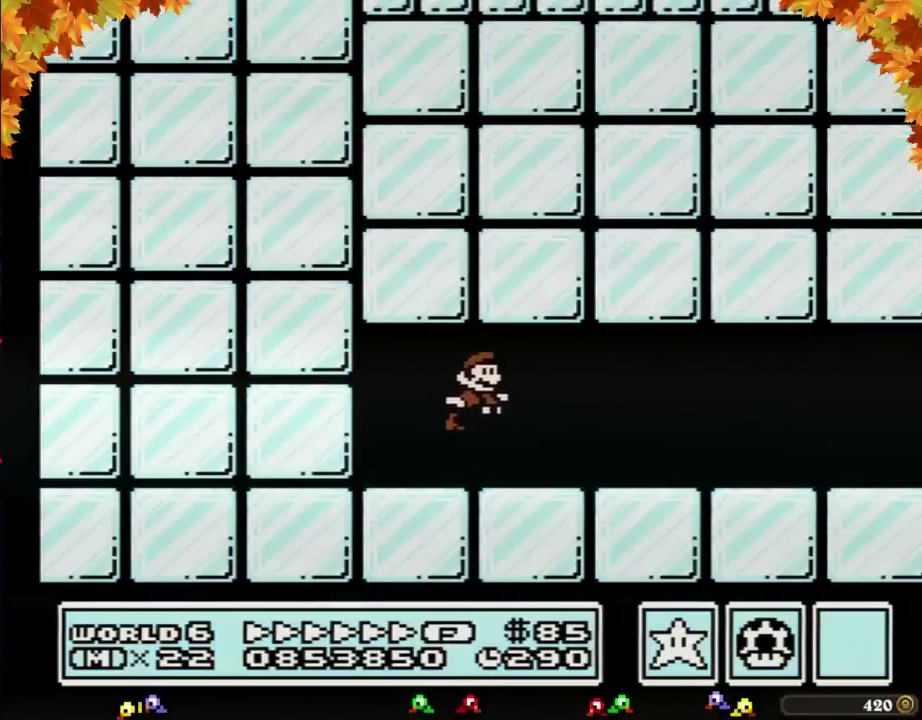
{"buttons": ["B", "DPAD_RIGHT"], "events": [[217, "A", "down"], [267, "A", "up"]]}
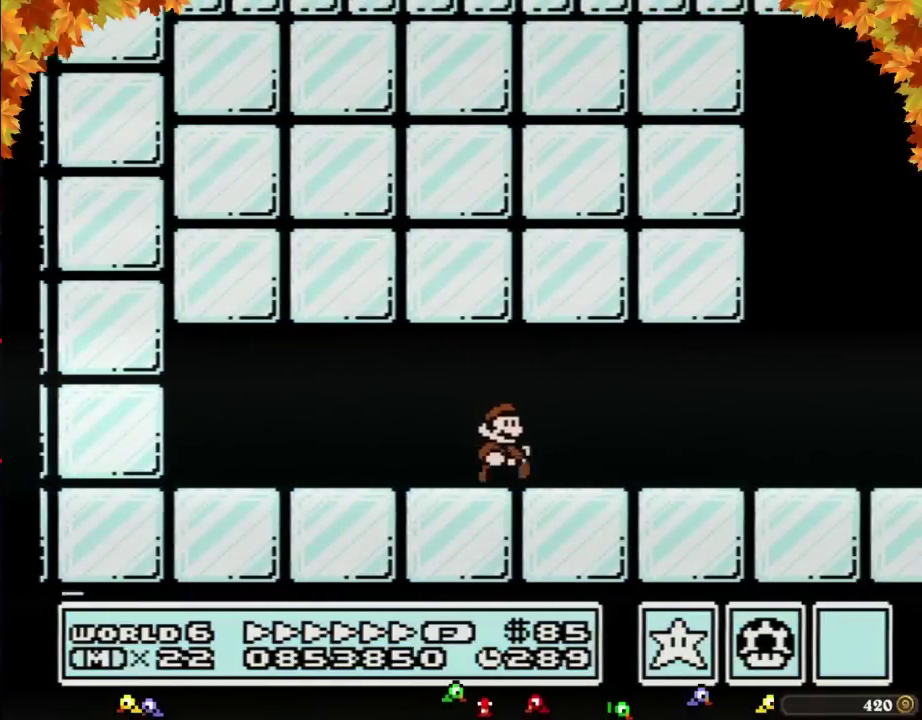
{"buttons": ["B", "DPAD_RIGHT"], "events": []}
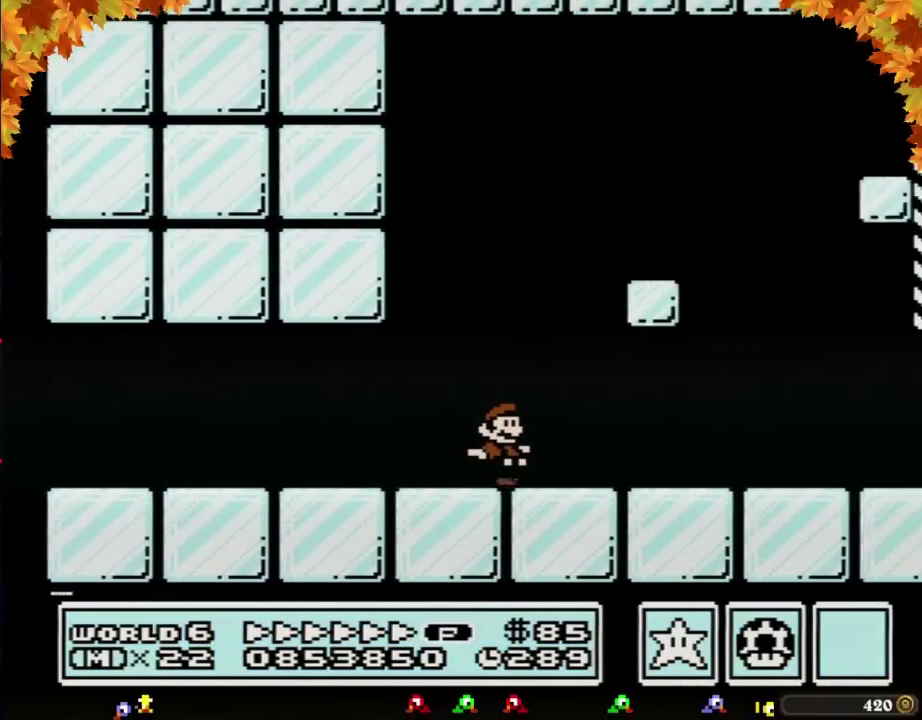
{"buttons": ["B", "DPAD_RIGHT"], "events": []}
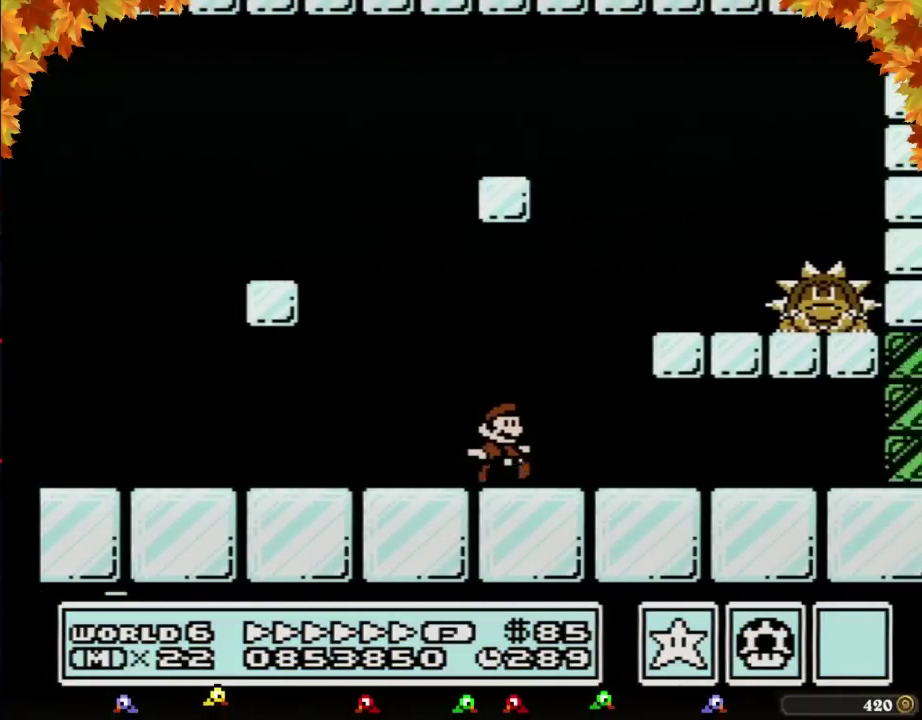
{"buttons": ["A", "B", "DPAD_RIGHT"], "events": [[233, "A", "down"]]}
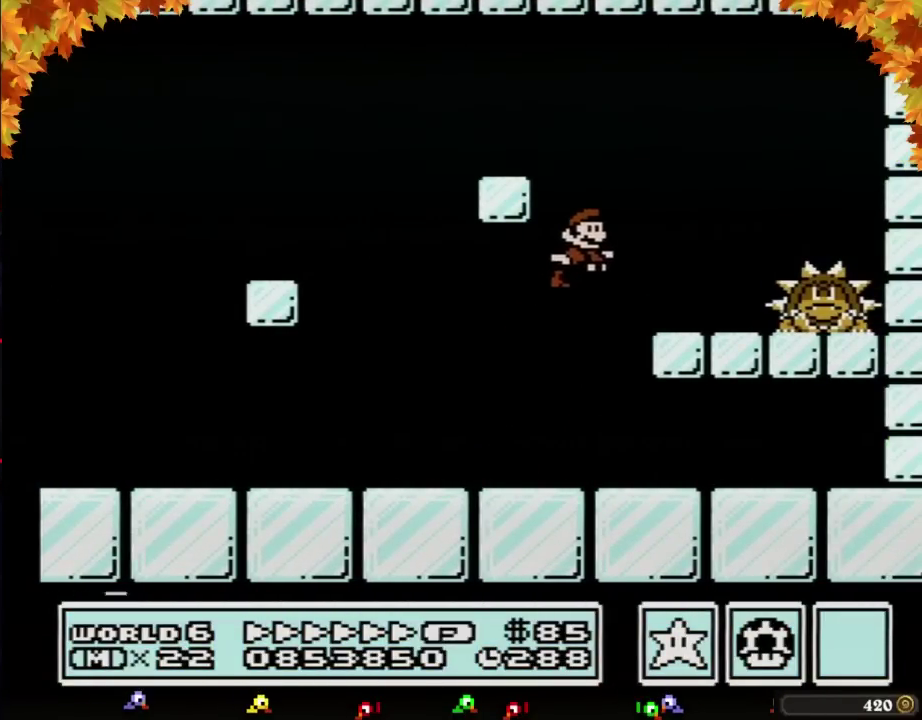
{"buttons": ["B", "DPAD_RIGHT"], "events": [[50, "A", "up"], [150, "DPAD_RIGHT", "up"], [200, "DPAD_LEFT", "down"], [400, "A", "down"], [400, "DPAD_LEFT", "up"], [400, "DPAD_RIGHT", "down"], [467, "A", "up"]]}
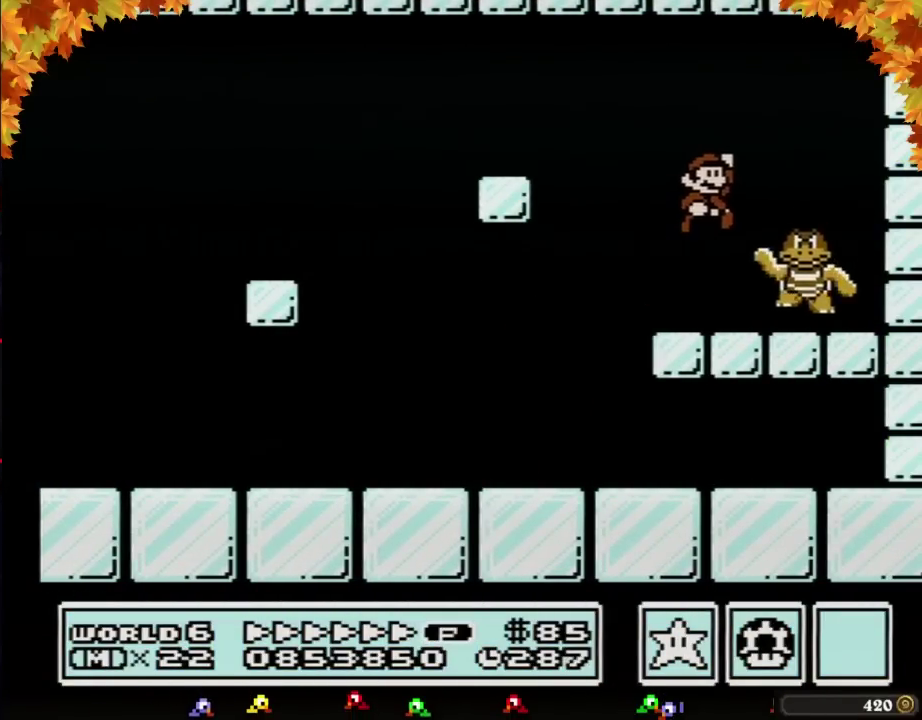
{"buttons": ["B", "DPAD_RIGHT"], "events": [[117, "DPAD_RIGHT", "up"], [250, "DPAD_RIGHT", "down"]]}
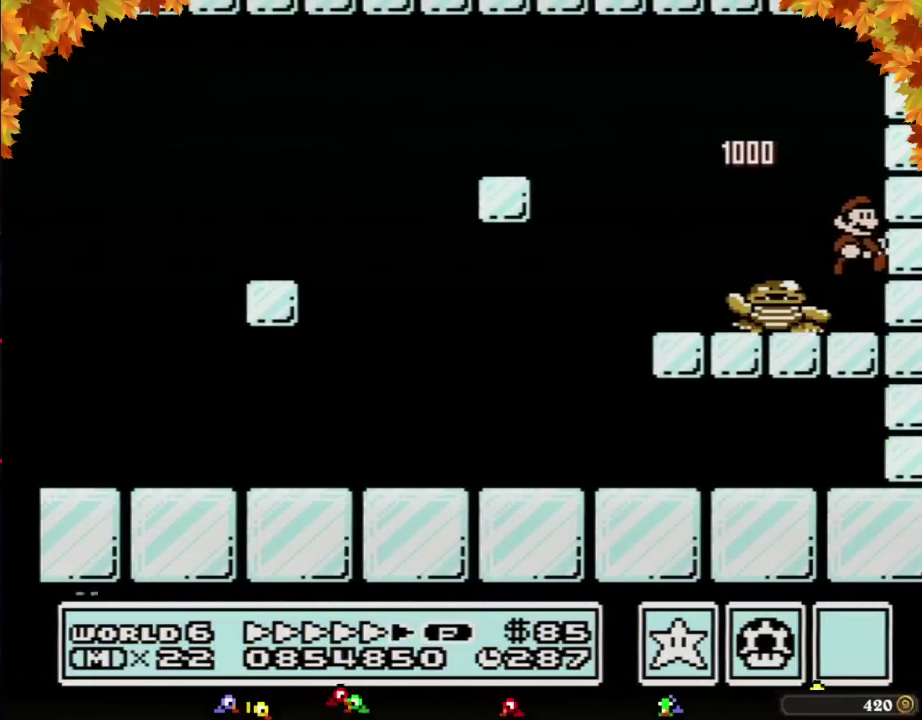
{"buttons": ["B"], "events": [[133, "DPAD_RIGHT", "up"]]}
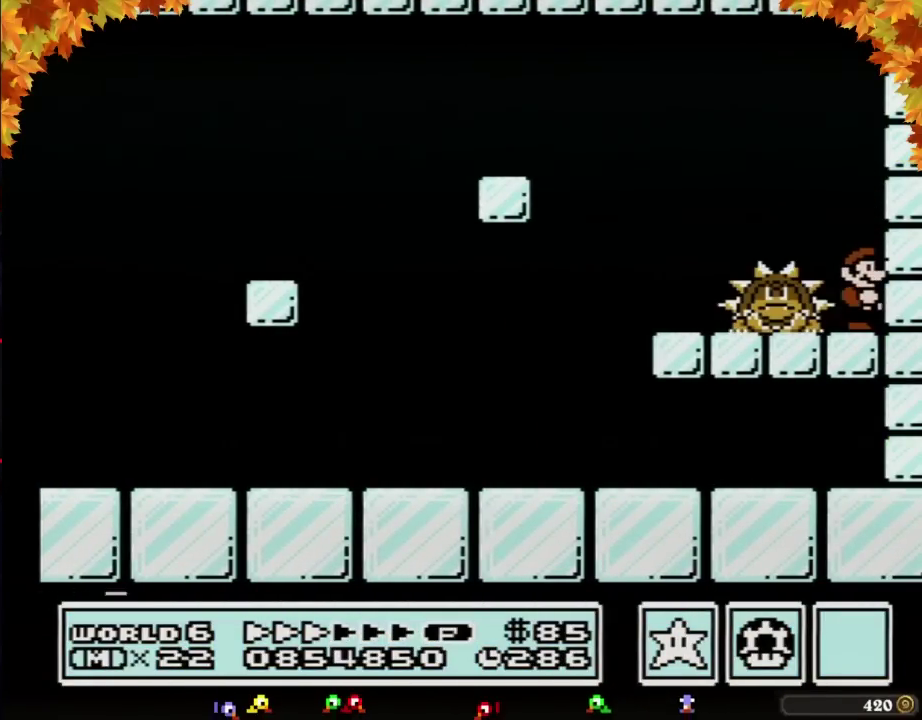
{"buttons": ["B", "DPAD_RIGHT"], "events": [[133, "DPAD_LEFT", "down"], [217, "A", "down"], [350, "A", "up"], [450, "DPAD_LEFT", "up"], [500, "DPAD_RIGHT", "down"]]}
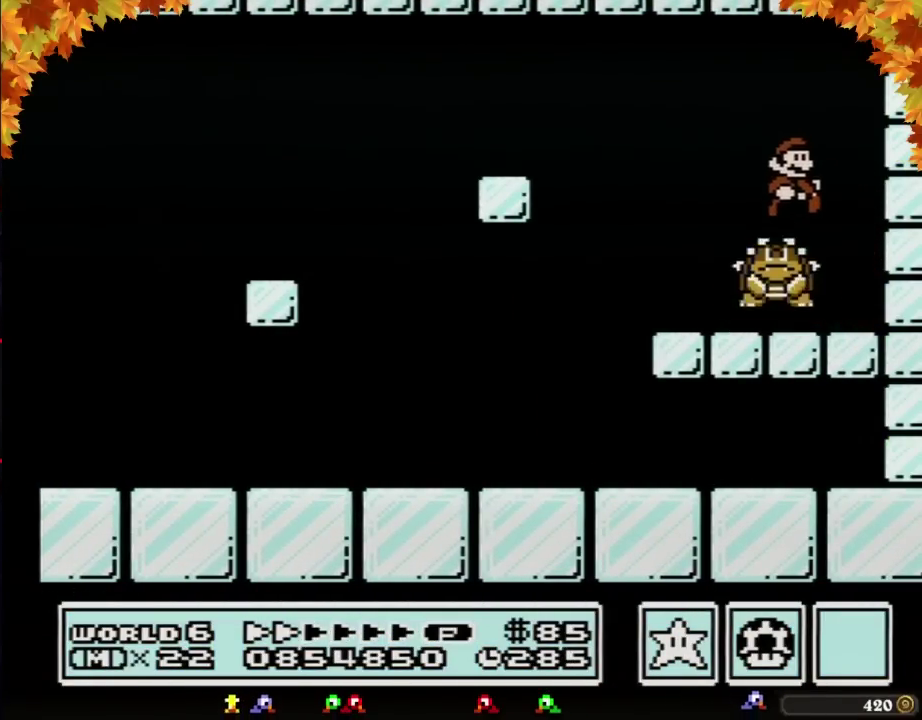
{"buttons": ["B", "DPAD_RIGHT"], "events": []}
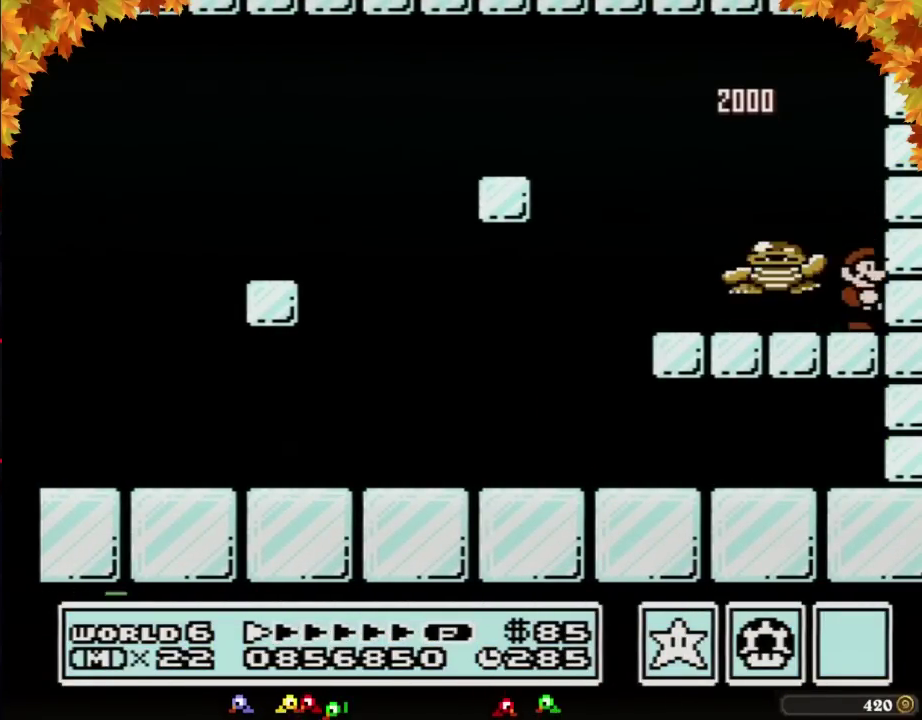
{"buttons": ["B"], "events": [[33, "DPAD_RIGHT", "up"]]}
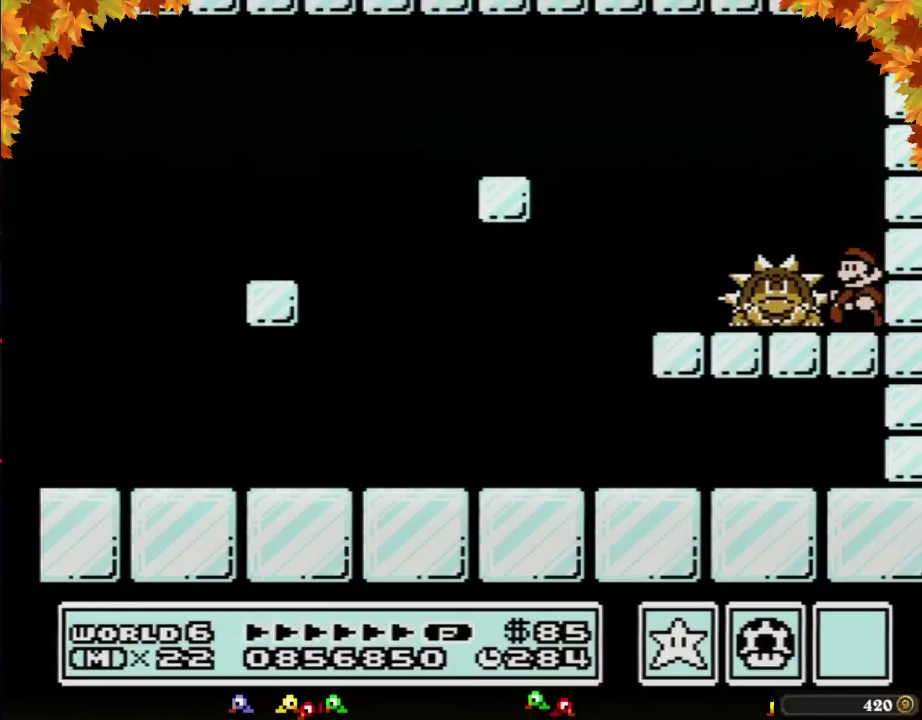
{"buttons": ["B", "DPAD_RIGHT"], "events": [[33, "DPAD_LEFT", "down"], [100, "A", "down"], [250, "A", "up"], [383, "DPAD_LEFT", "up"], [450, "DPAD_RIGHT", "down"]]}
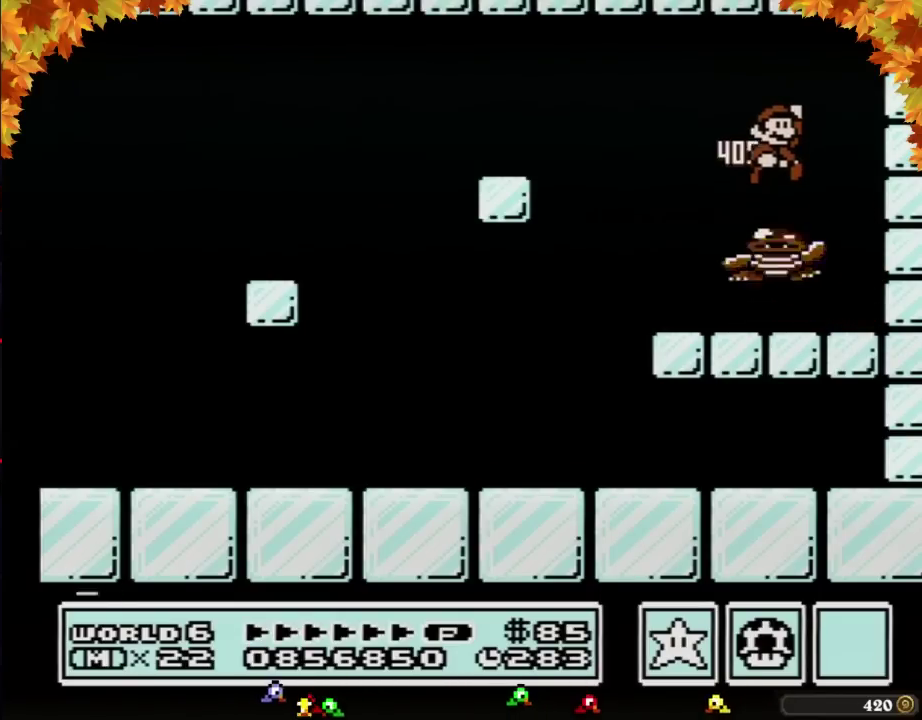
{"buttons": [], "events": [[67, "B", "up"], [100, "DPAD_RIGHT", "up"], [417, "DPAD_LEFT", "down"], [467, "DPAD_LEFT", "up"]]}
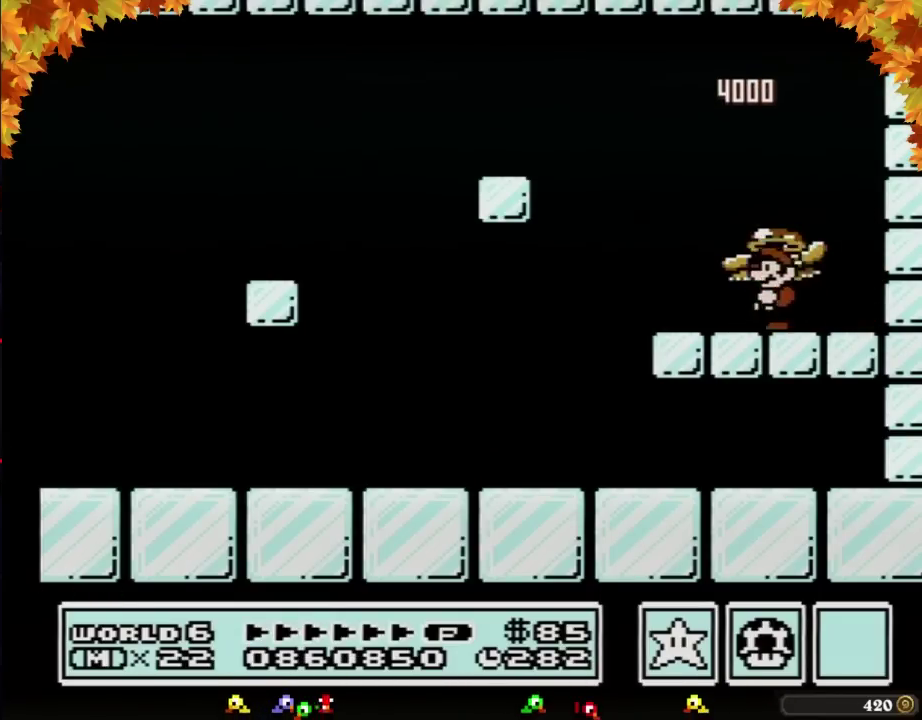
{"buttons": ["DPAD_LEFT"], "events": [[100, "DPAD_RIGHT", "down"], [167, "DPAD_RIGHT", "up"], [500, "DPAD_LEFT", "down"]]}
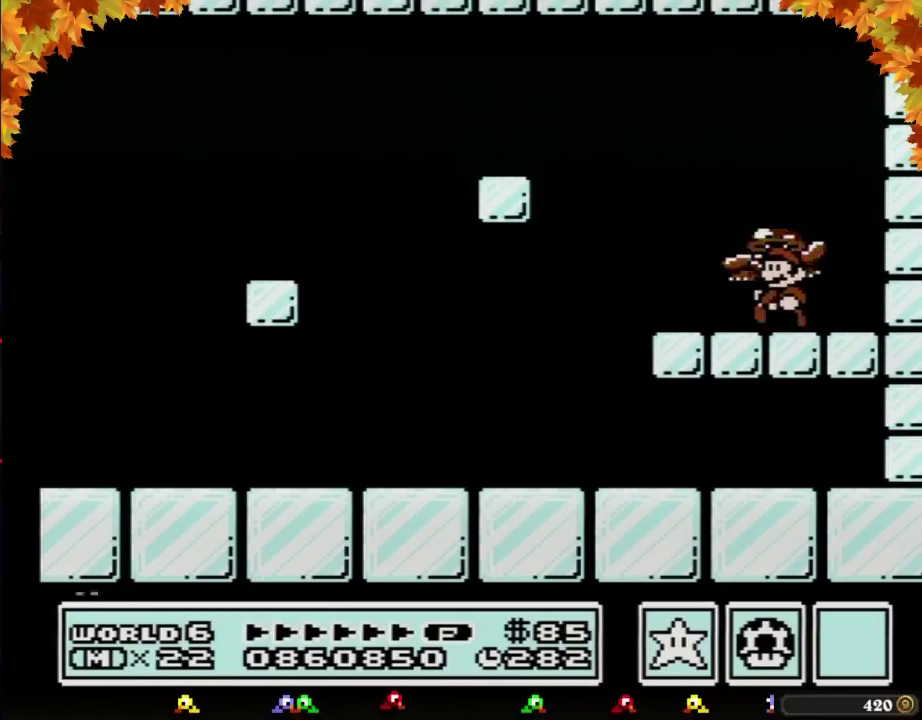
{"buttons": [], "events": [[67, "DPAD_LEFT", "up"]]}